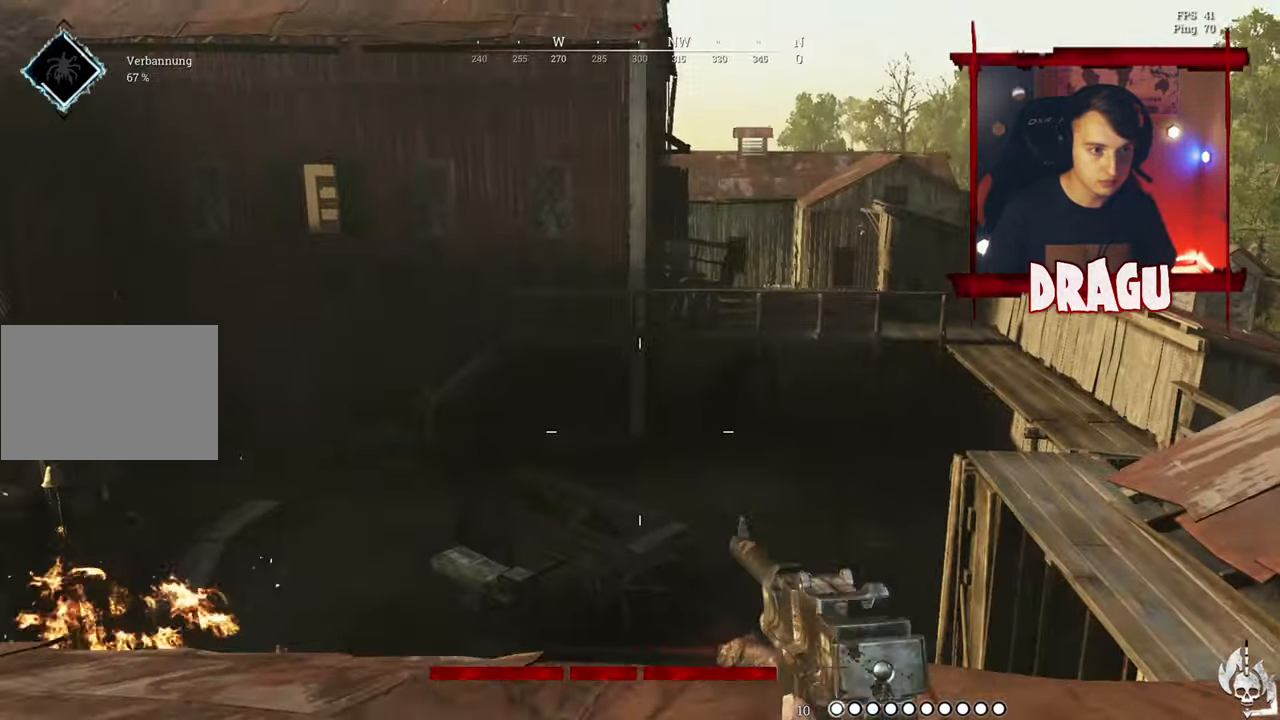
Gameplay with keyboard and mouse; each line is a JSON object with the keys and mouse buttons held at the frame after it. "events" lists presses ("down") and releases ("up") of "1", "2", "3", "4", "5", "a", "c", "ctrl", "d", "e", "f", "q", "r", "s", "shift", "space", "tab", "v", "w", "x", "y", "mouse_left", "mouse_wheel", "mouse_right", "mouse_mb4" and "mouse_mb5" between this image and that frame as [ms after this image, input, new state], when the widget could be followed in between. "mouse_left", "mouse_wheel", "mouse_right", "mouse_mb4", "mouse_mb5" = the "left", "wheel", "right", "mb4", "mb5" buttons of the "mouse" list. No other keys are recorded. "wheel" means that the mouse wheel is clicked or scrolled. Mouse movement is not recorded.
{"keys": ["a"], "mouse": [], "events": [[151, "space", "up"]]}
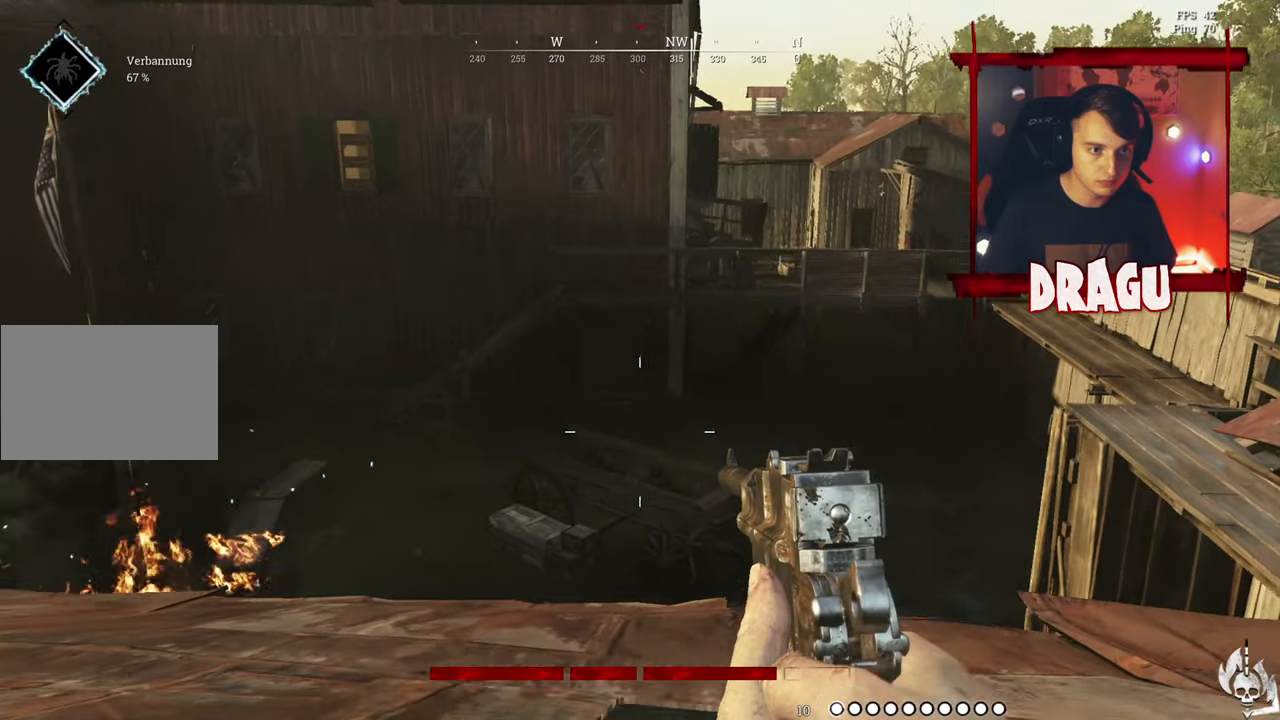
{"keys": ["d", "shift", "w"], "mouse": []}
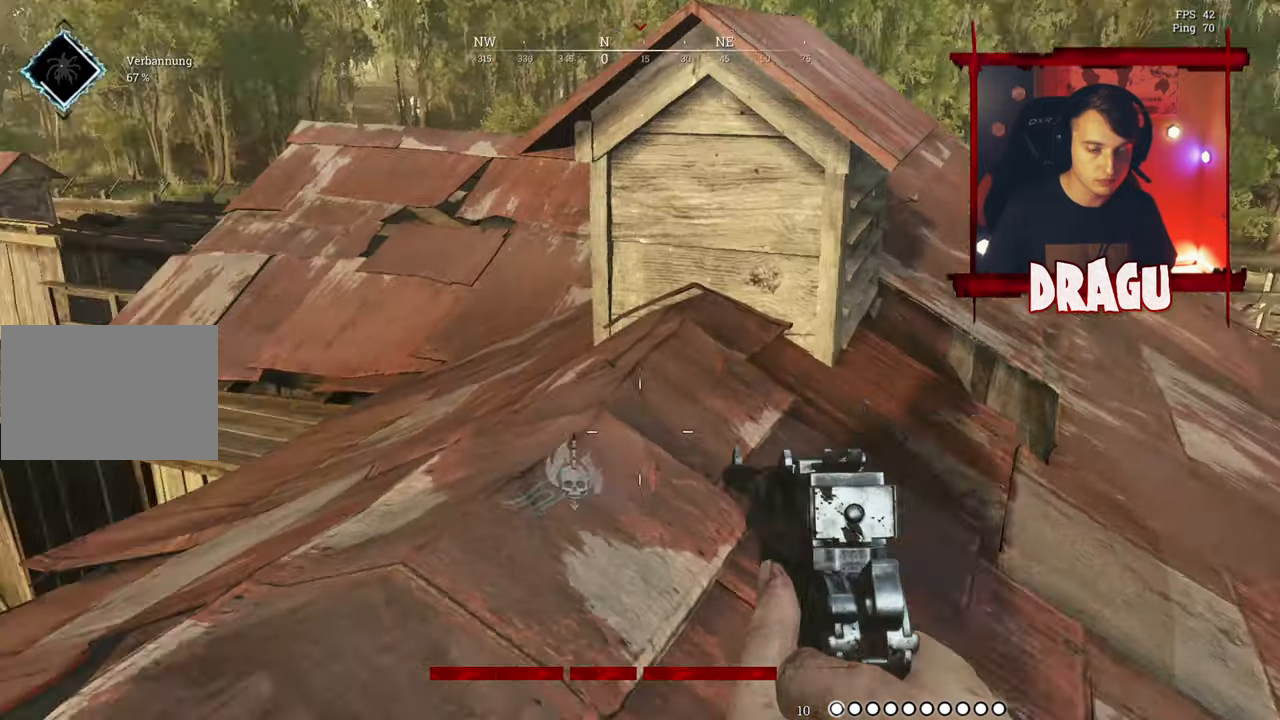
{"keys": ["shift", "w"], "mouse": [], "events": [[150, "d", "up"]]}
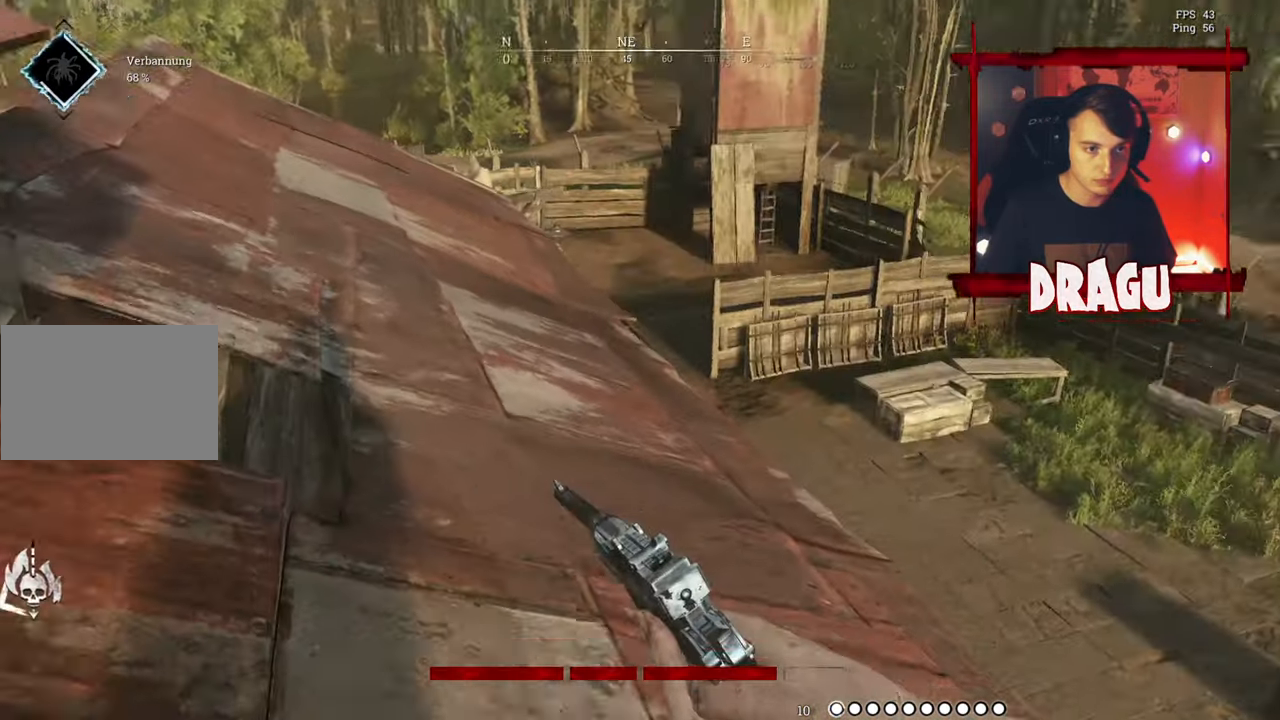
{"keys": ["shift", "w"], "mouse": [], "events": []}
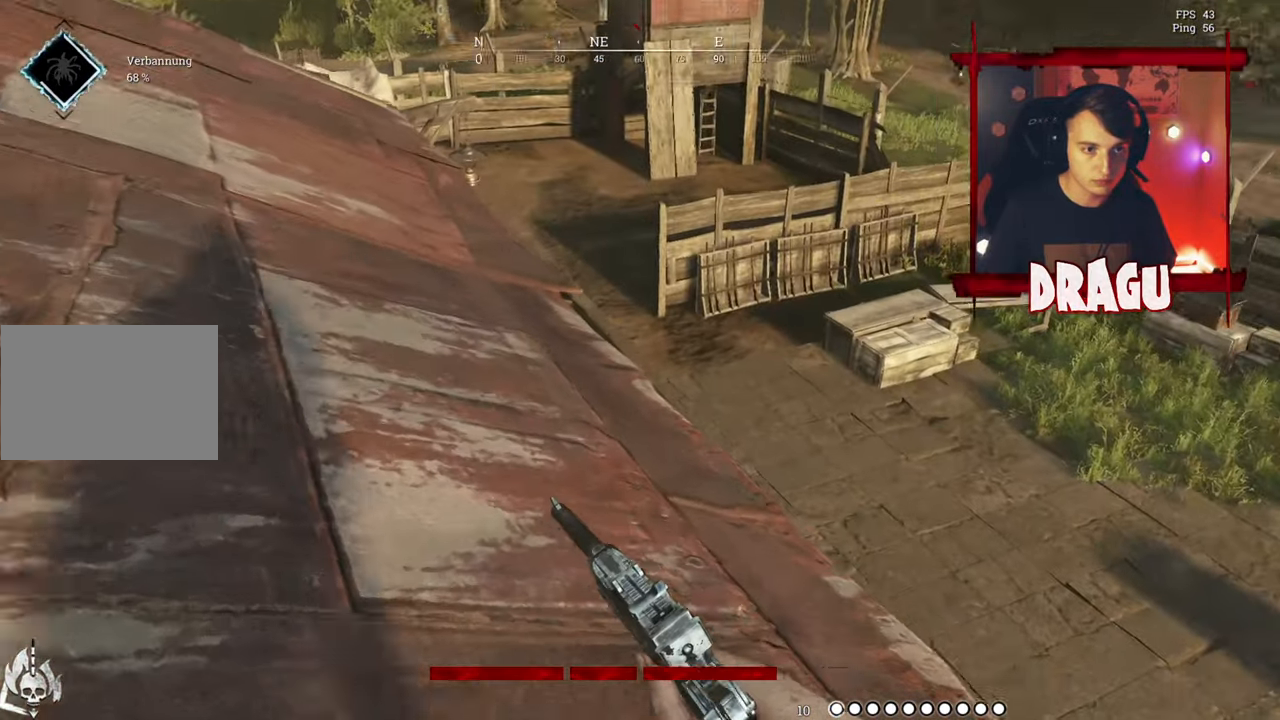
{"keys": ["shift", "w"], "mouse": [], "events": []}
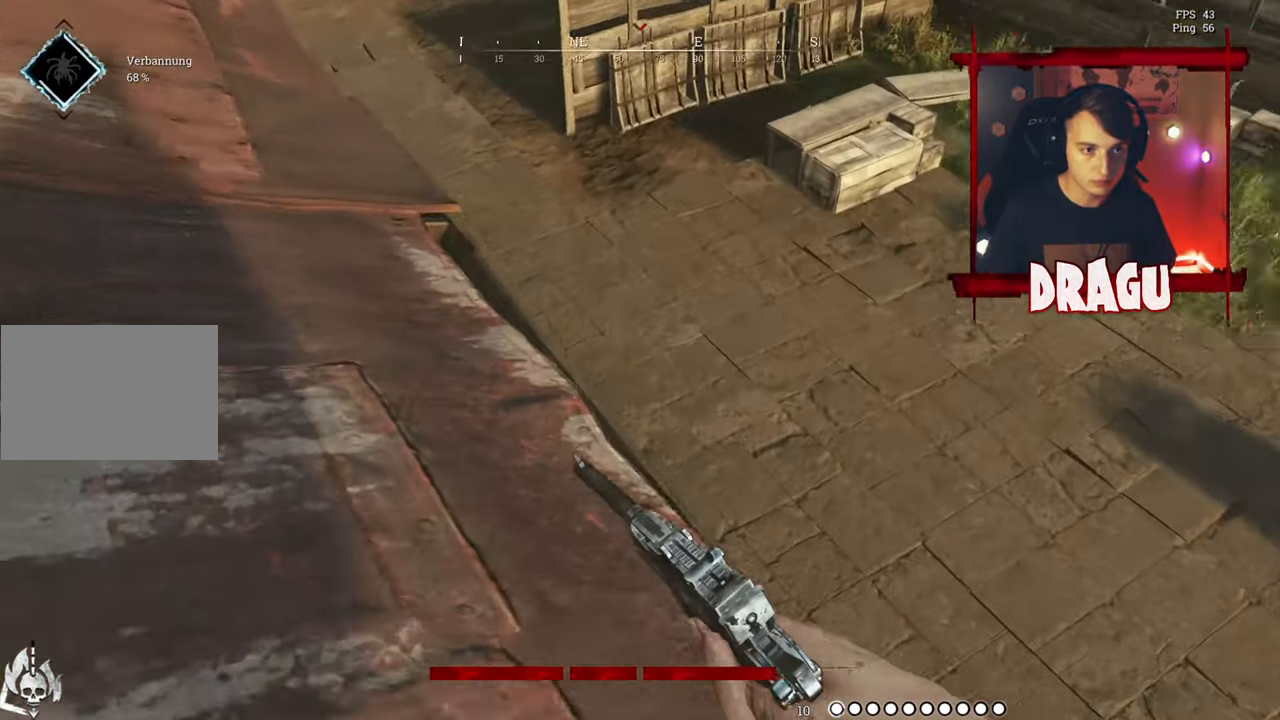
{"keys": ["shift", "w"], "mouse": [], "events": []}
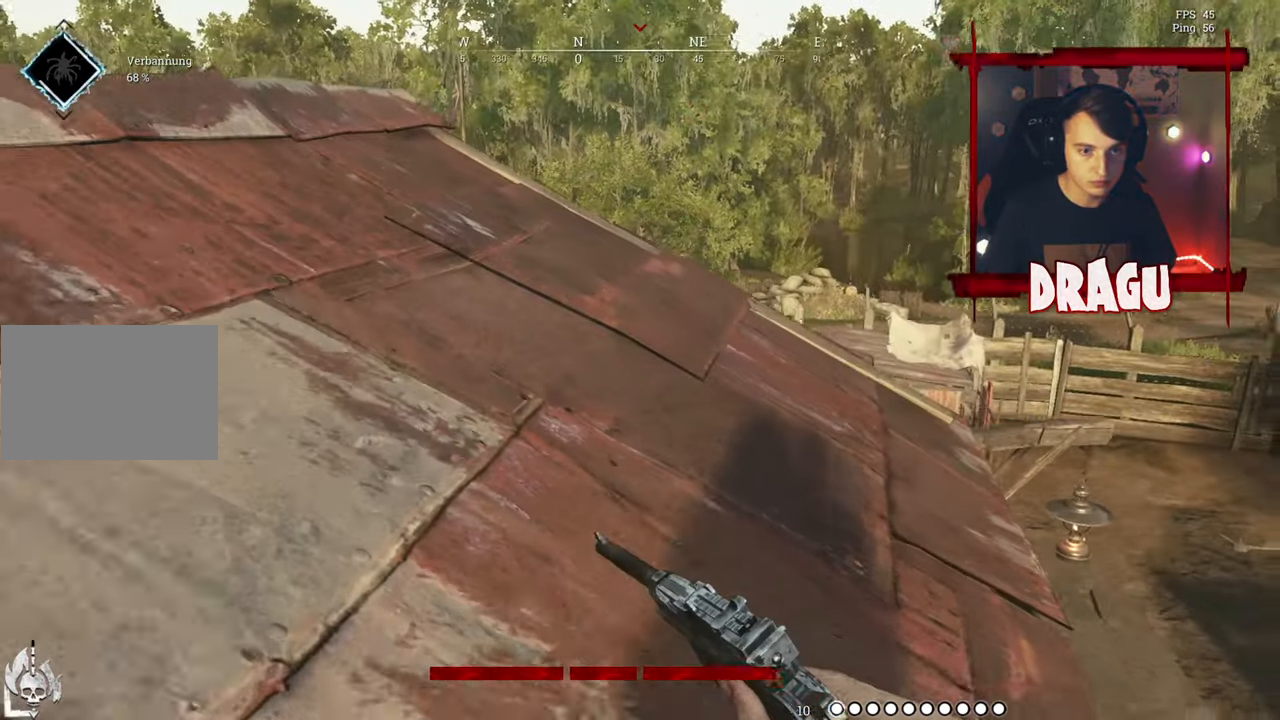
{"keys": ["d", "shift", "w"], "mouse": [], "events": [[500, "d", "down"]]}
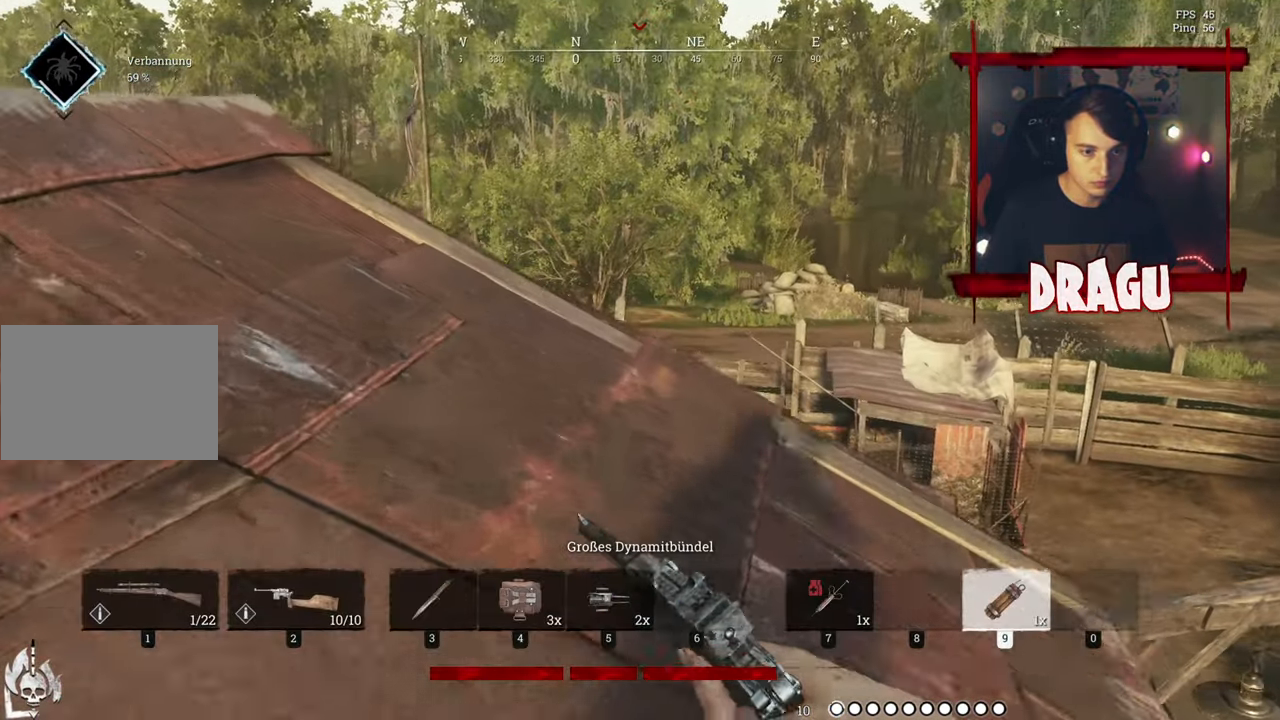
{"keys": ["shift", "w"], "mouse": [], "events": [[400, "d", "up"]]}
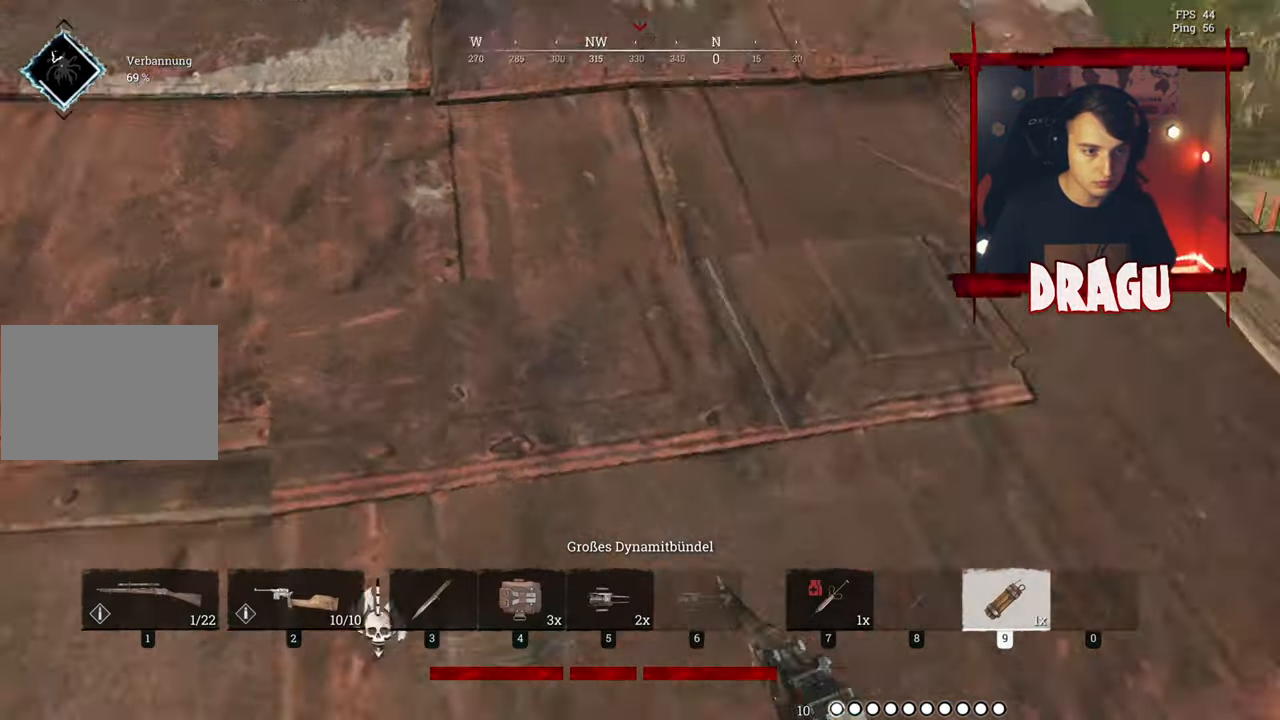
{"keys": ["w"], "mouse": [], "events": [[116, "shift", "up"], [150, "d", "down"], [333, "2", "down"], [433, "2", "up"], [433, "d", "up"]]}
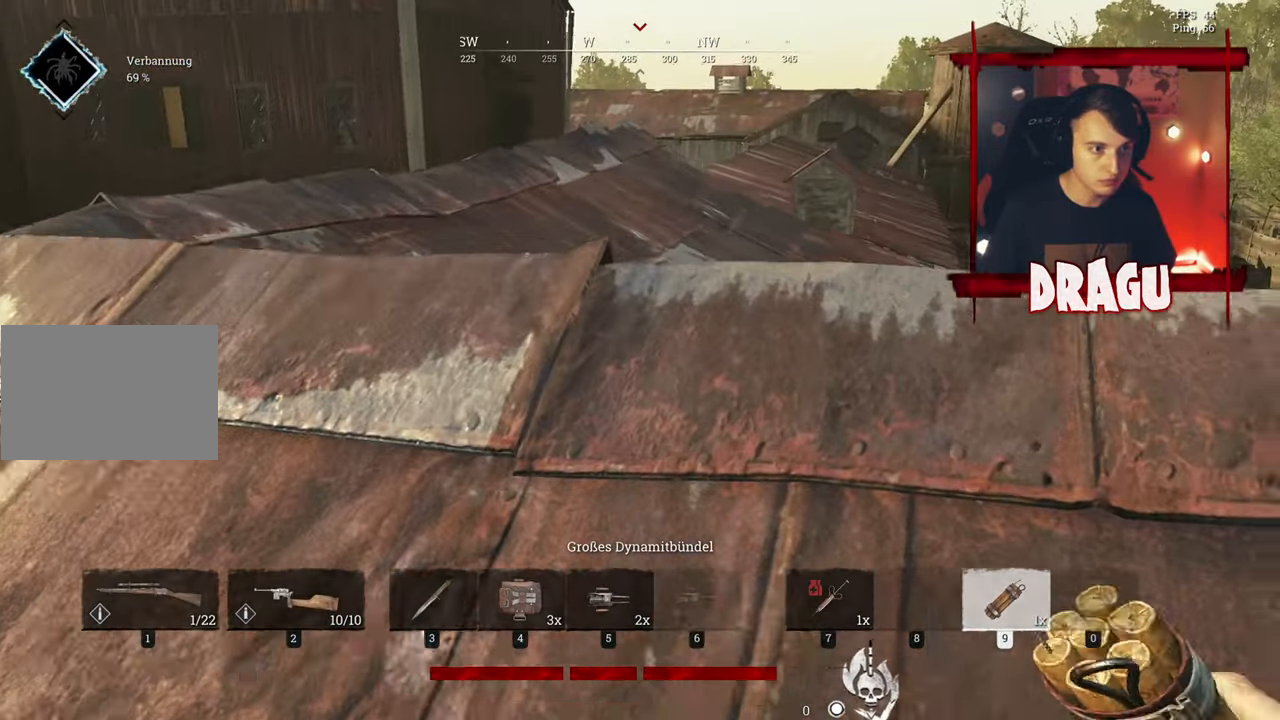
{"keys": ["shift", "w"], "mouse": [], "events": [[334, "shift", "down"]]}
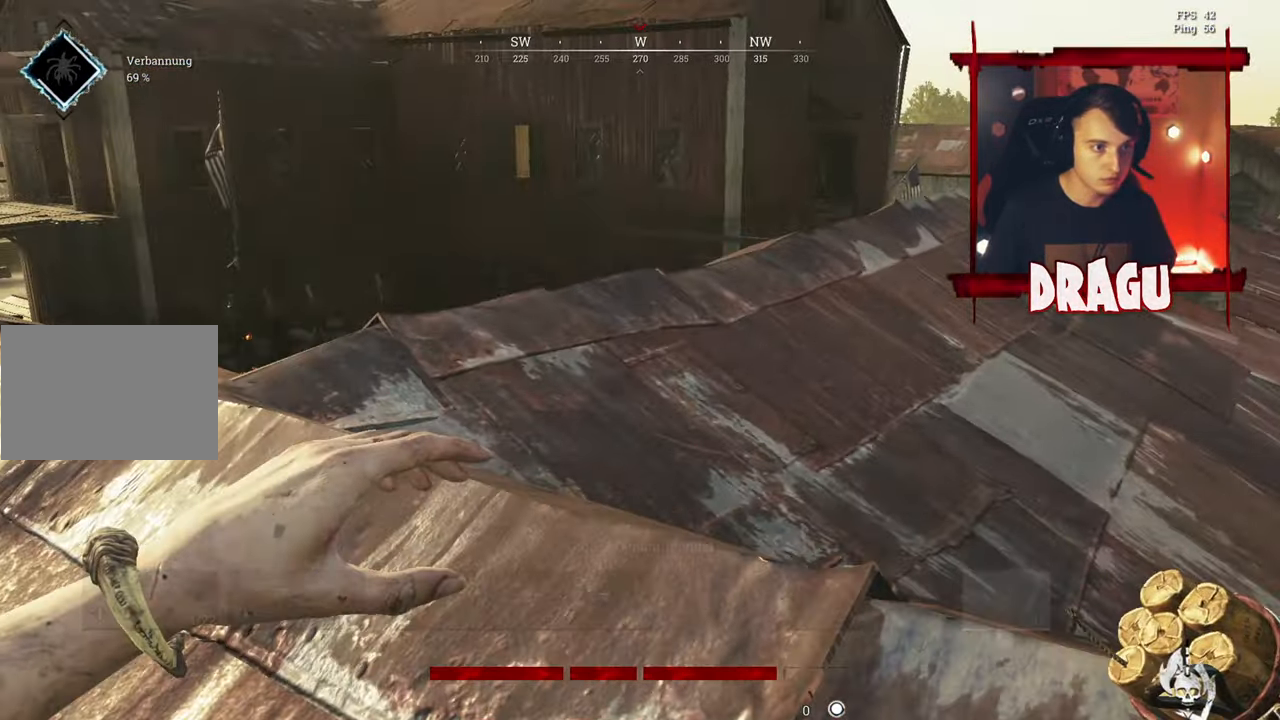
{"keys": ["a", "shift", "w"], "mouse": [], "events": [[116, "2", "down"], [233, "2", "up"], [317, "shift", "up"], [367, "shift", "down"], [500, "a", "down"]]}
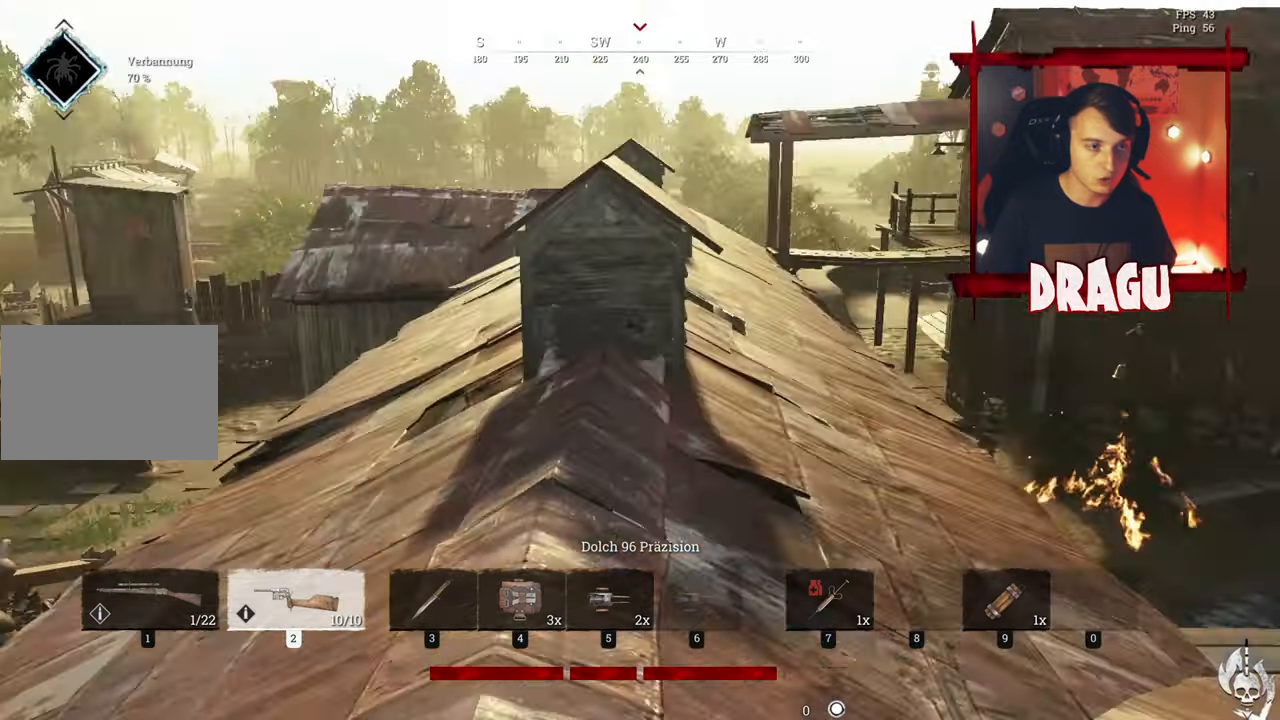
{"keys": ["a", "shift", "space", "w"], "mouse": [], "events": [[84, "a", "up"], [184, "a", "down"], [184, "space", "down"]]}
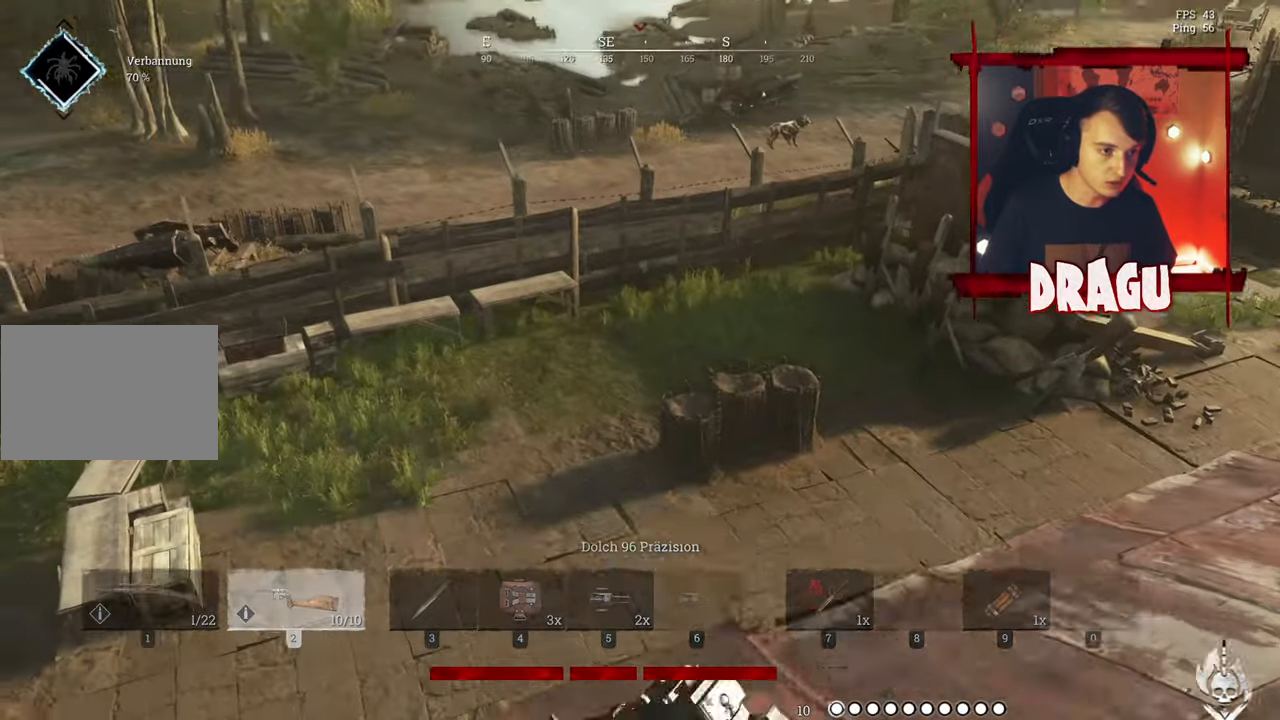
{"keys": ["a", "shift", "w"], "mouse": [], "events": [[83, "space", "up"]]}
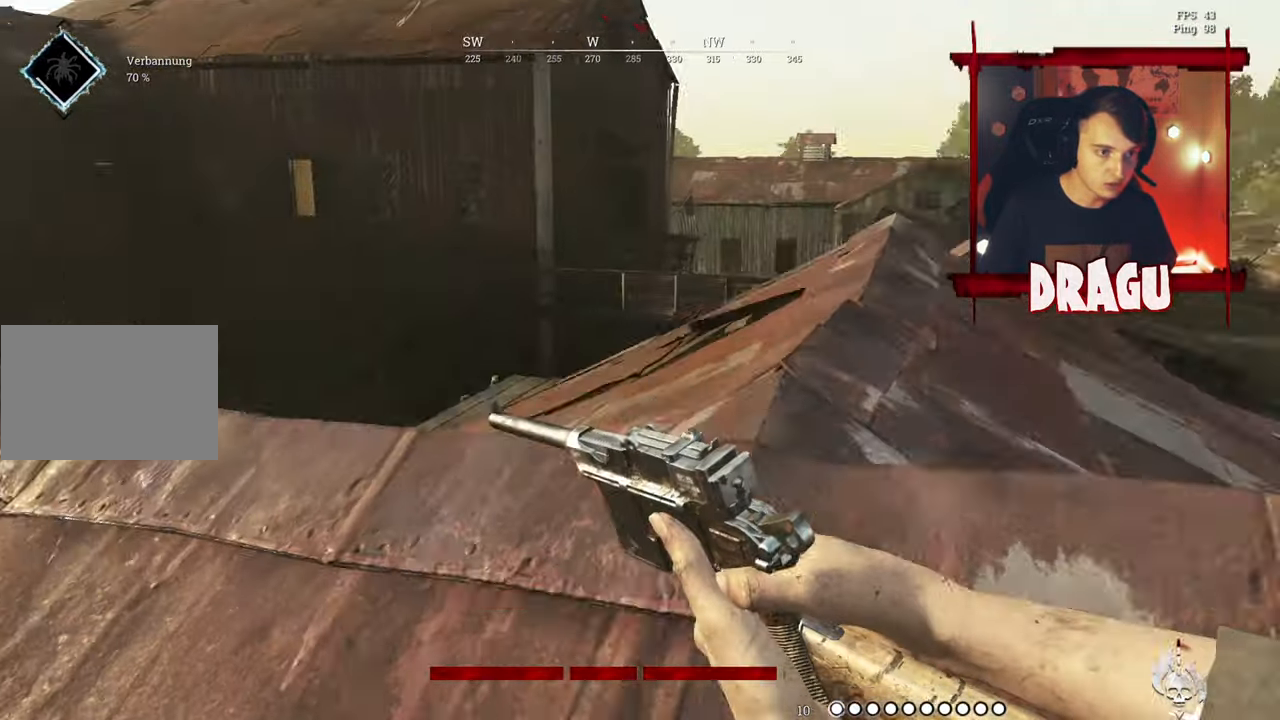
{"keys": ["a", "w"], "mouse": ["right"], "events": [[284, "mouse_right", "down"], [367, "shift", "up"]]}
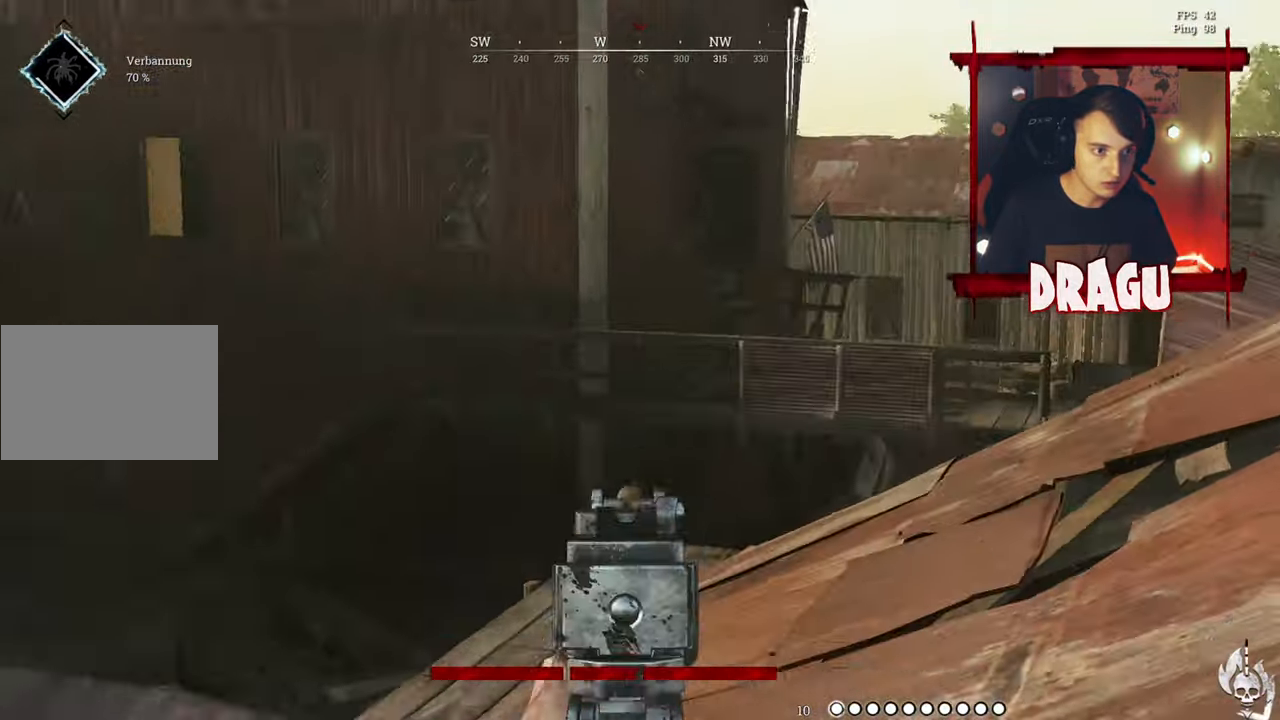
{"keys": ["a", "w"], "mouse": ["right"], "events": [[384, "mouse_left", "down"], [500, "mouse_left", "up"]]}
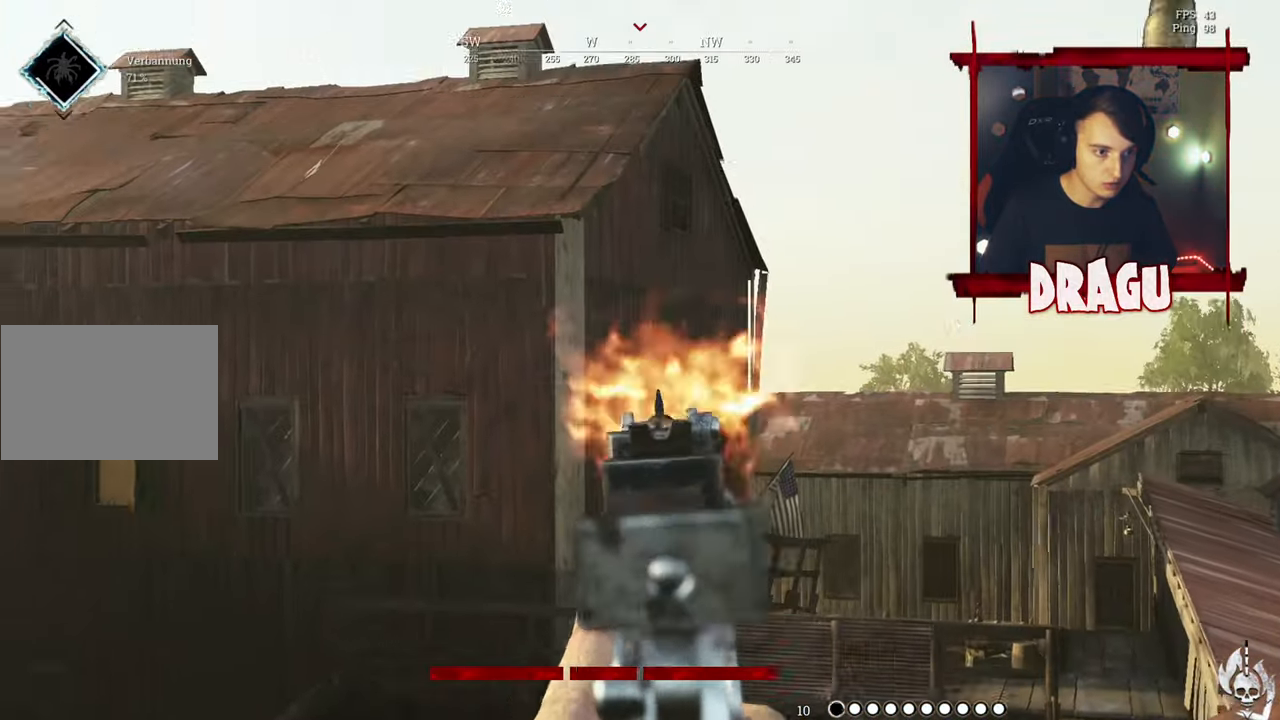
{"keys": ["a"], "mouse": ["left", "right"], "events": [[100, "w", "up"], [167, "ctrl", "down"], [301, "ctrl", "up"], [351, "mouse_left", "down"]]}
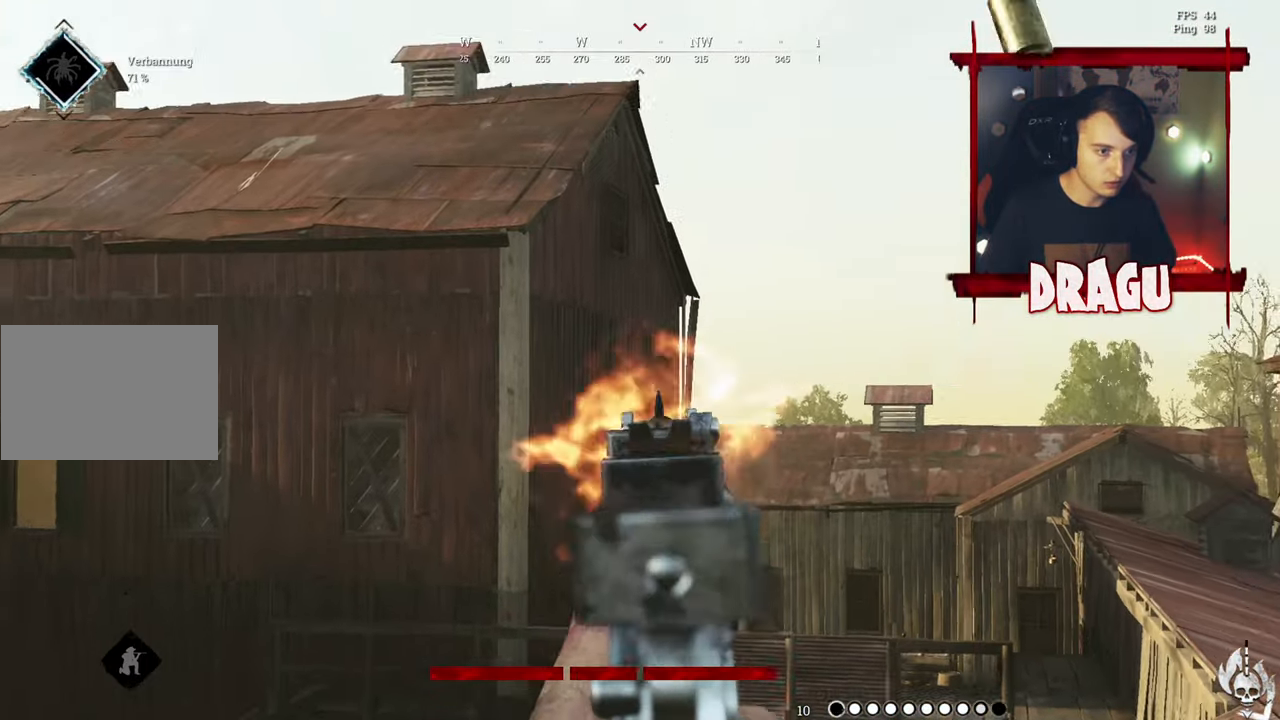
{"keys": ["a"], "mouse": ["left", "right"]}
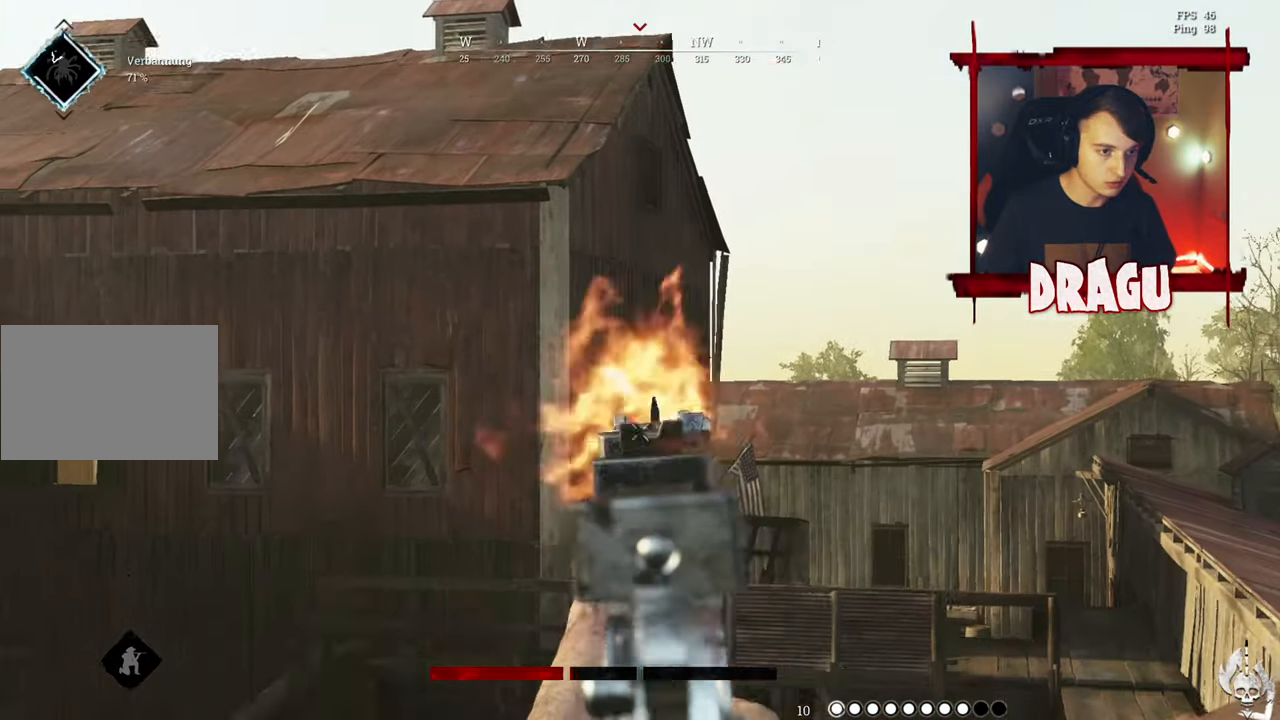
{"keys": ["a", "shift", "w"], "mouse": [], "events": [[33, "mouse_left", "up"], [150, "mouse_right", "up"], [250, "shift", "down"], [250, "w", "down"]]}
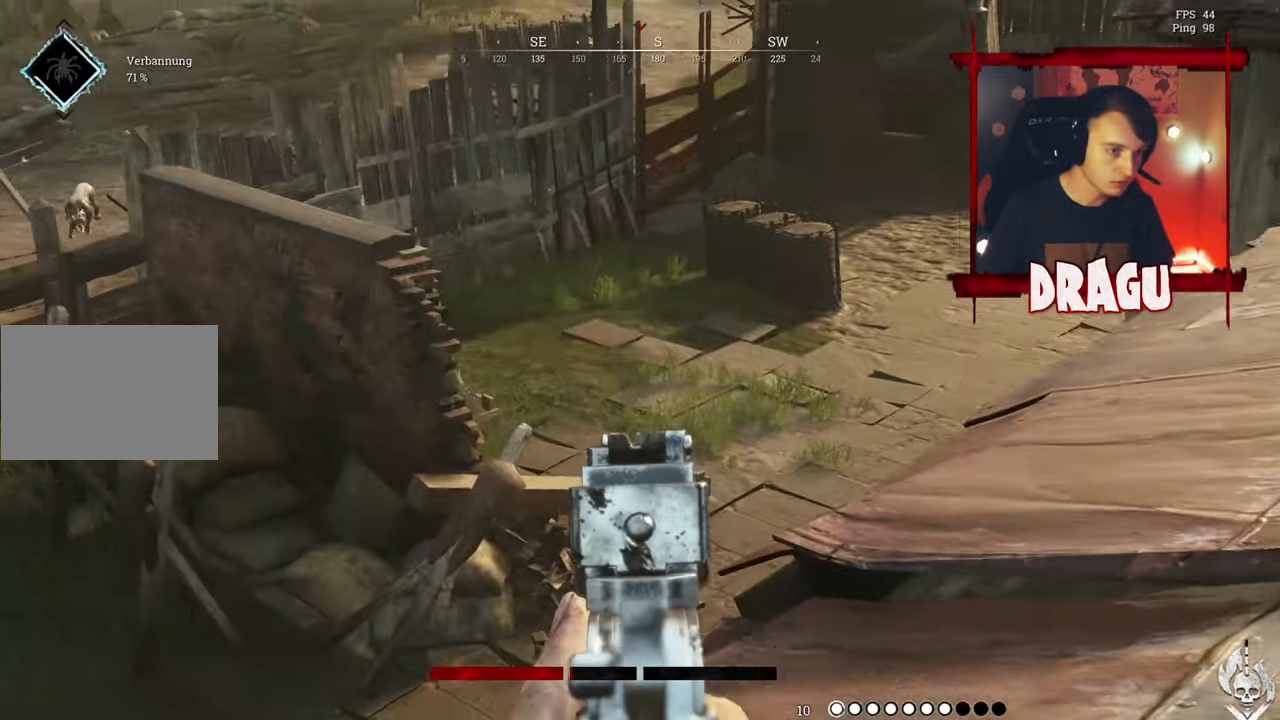
{"keys": ["shift", "w"], "mouse": [], "events": [[351, "a", "up"]]}
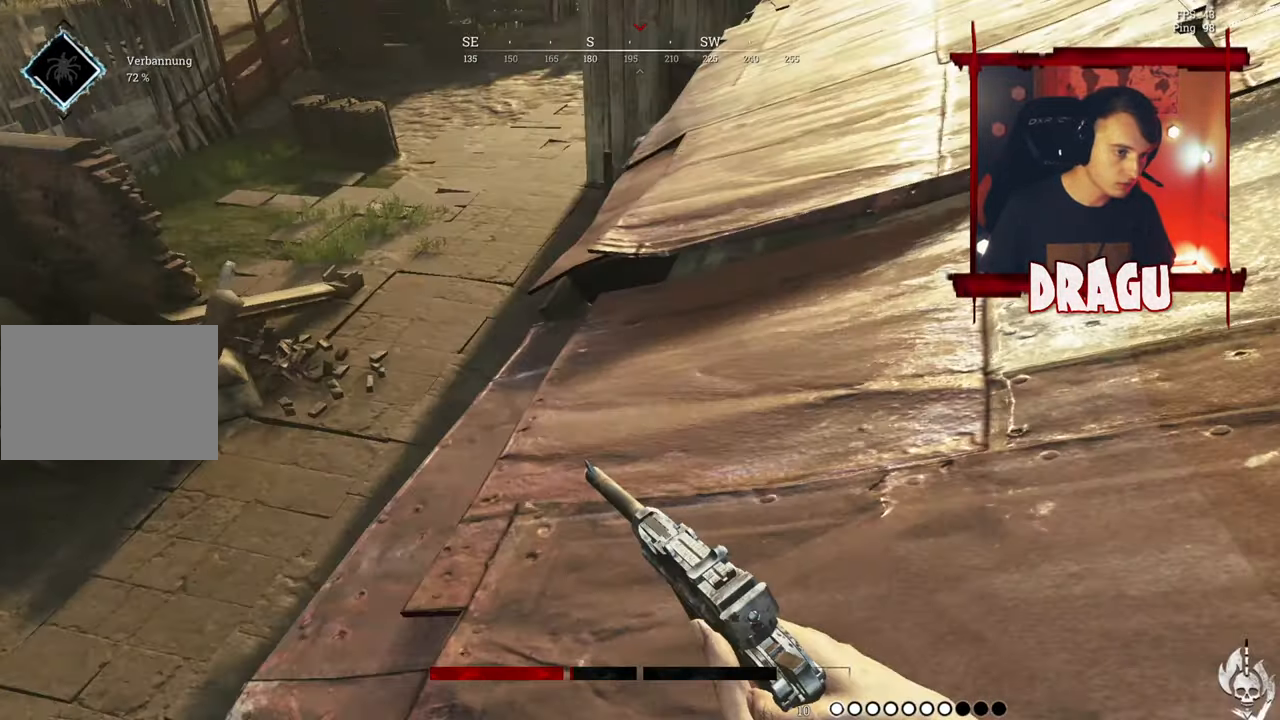
{"keys": ["a", "shift", "w"], "mouse": [], "events": [[200, "4", "down"], [333, "4", "up"], [383, "a", "down"]]}